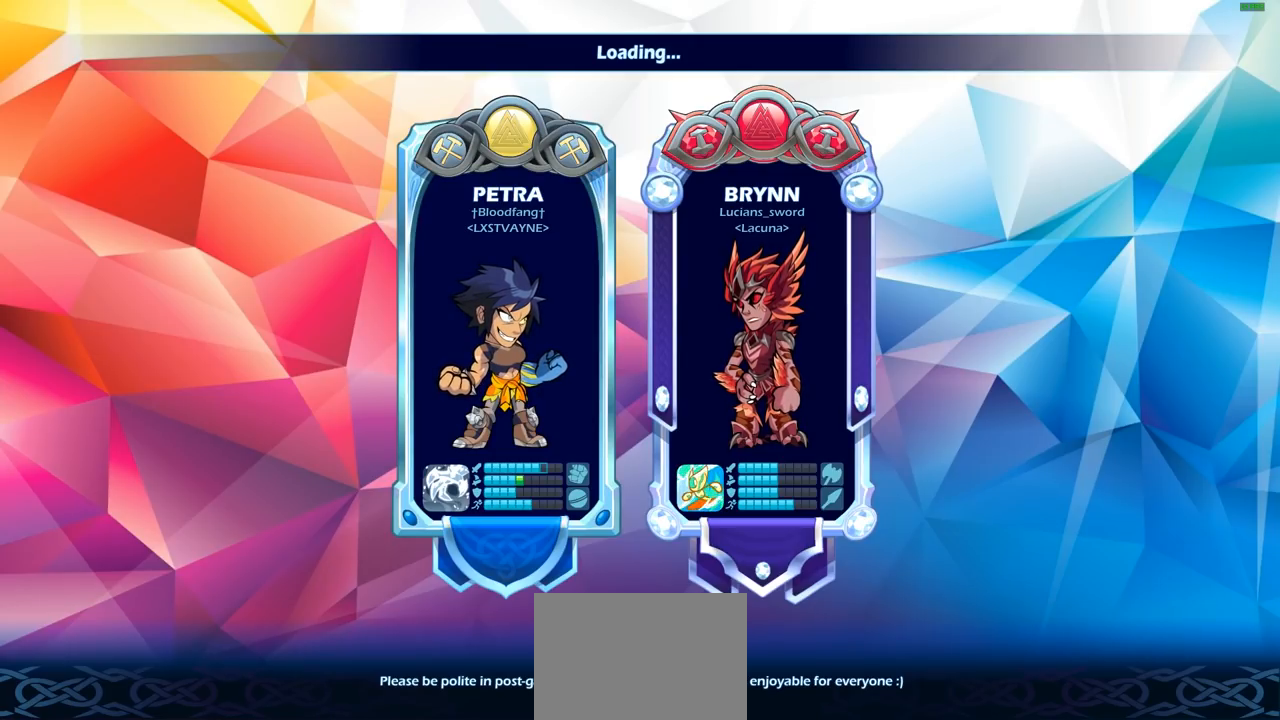
Gameplay with a controller (PlayStation layout); each line is a JSON object with the inputs held at the frame after it. "events" lists button and stick changes between this image and that frame as [ms after this image, input, new state], when the widget could be followed in between.
{"buttons": [], "left_stick": "center", "right_stick": "center", "events": []}
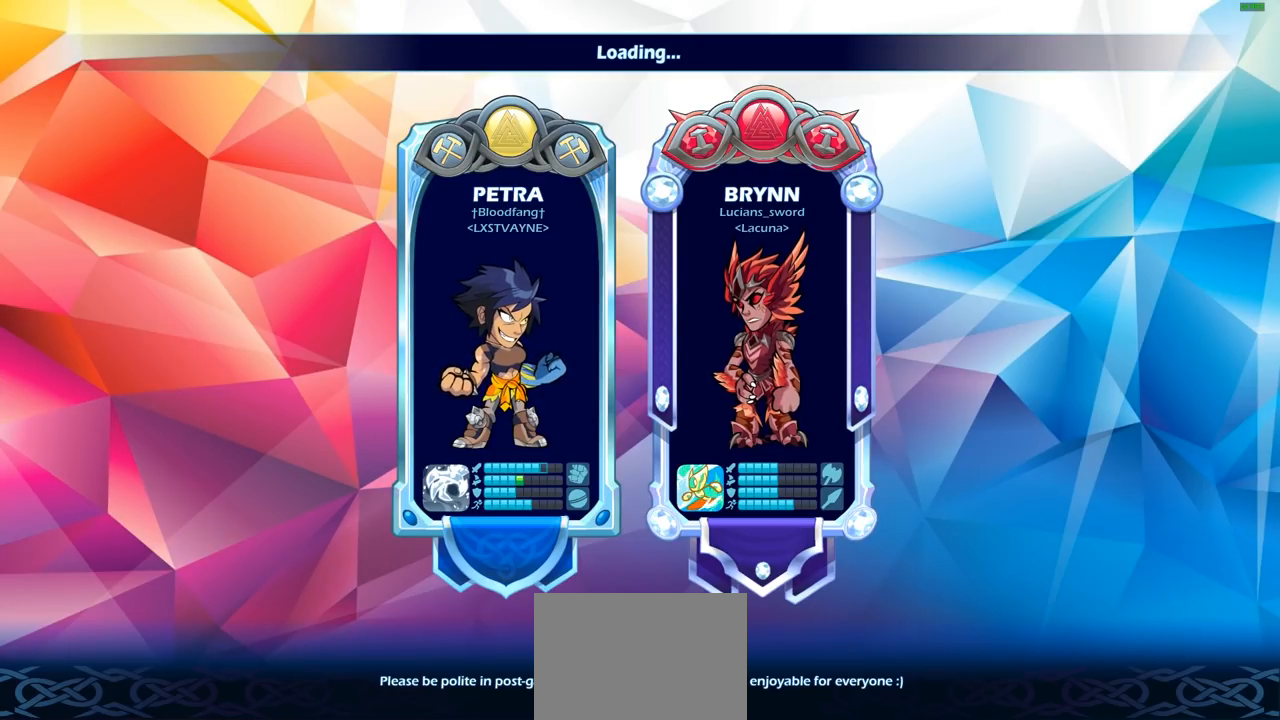
{"buttons": [], "left_stick": "center", "right_stick": "center", "events": []}
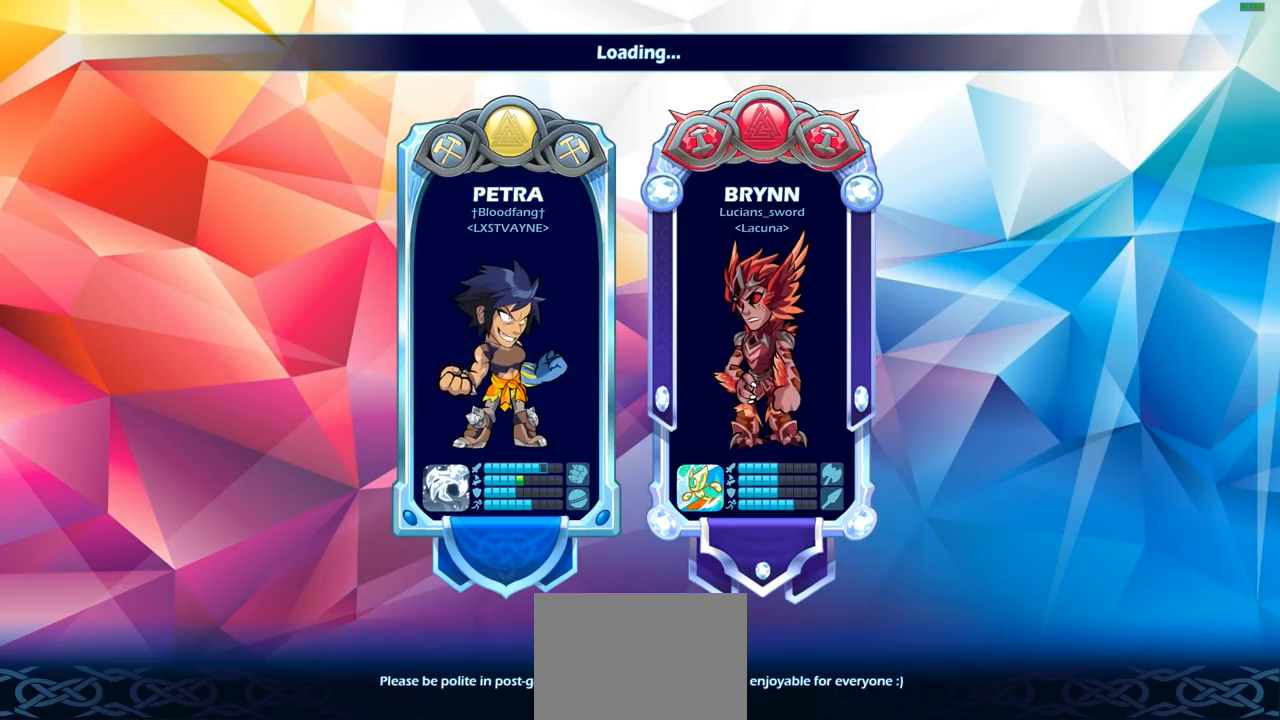
{"buttons": [], "left_stick": "center", "right_stick": "center", "events": []}
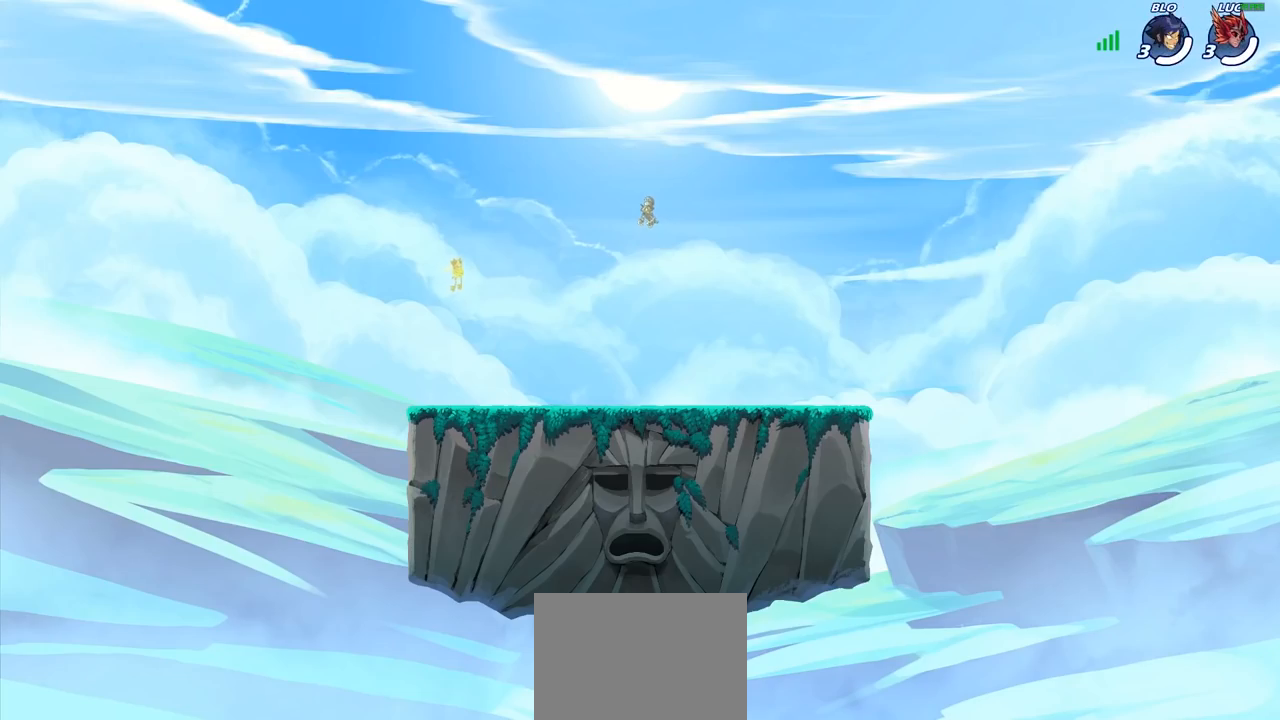
{"buttons": [], "left_stick": "center", "right_stick": "center", "events": []}
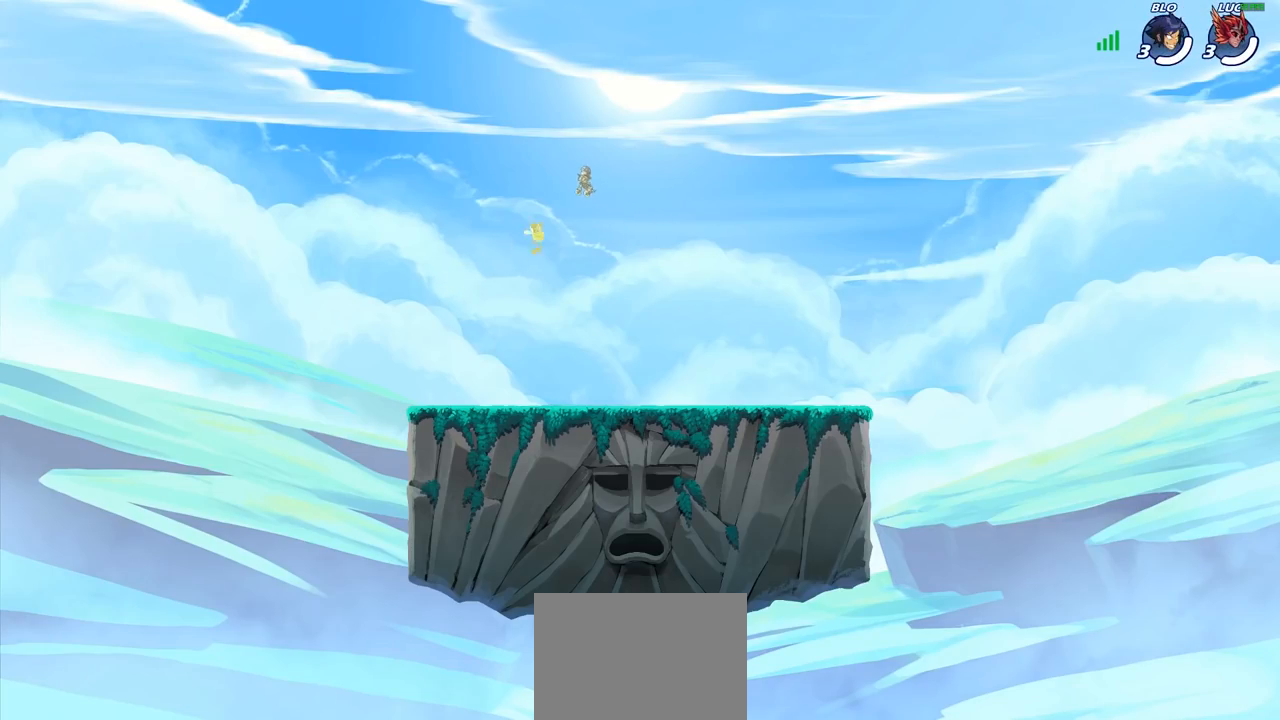
{"buttons": [], "left_stick": "center", "right_stick": "center", "events": []}
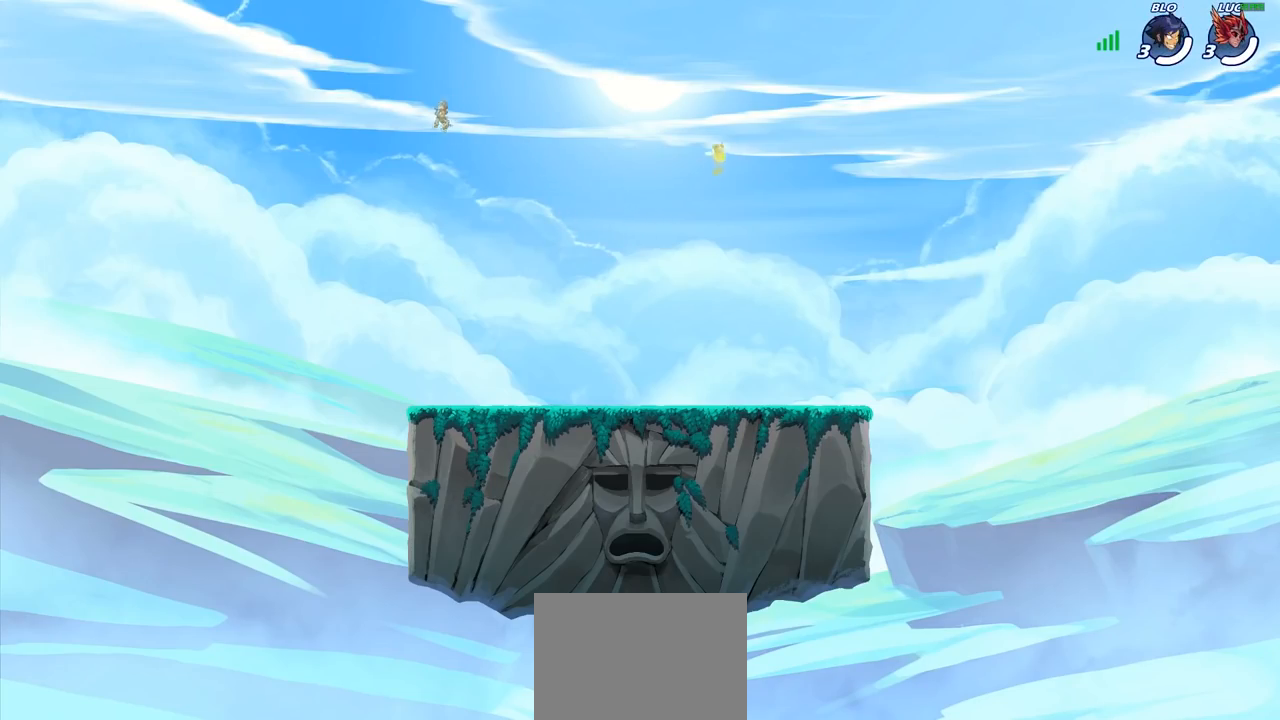
{"buttons": [], "left_stick": "center", "right_stick": "center", "events": []}
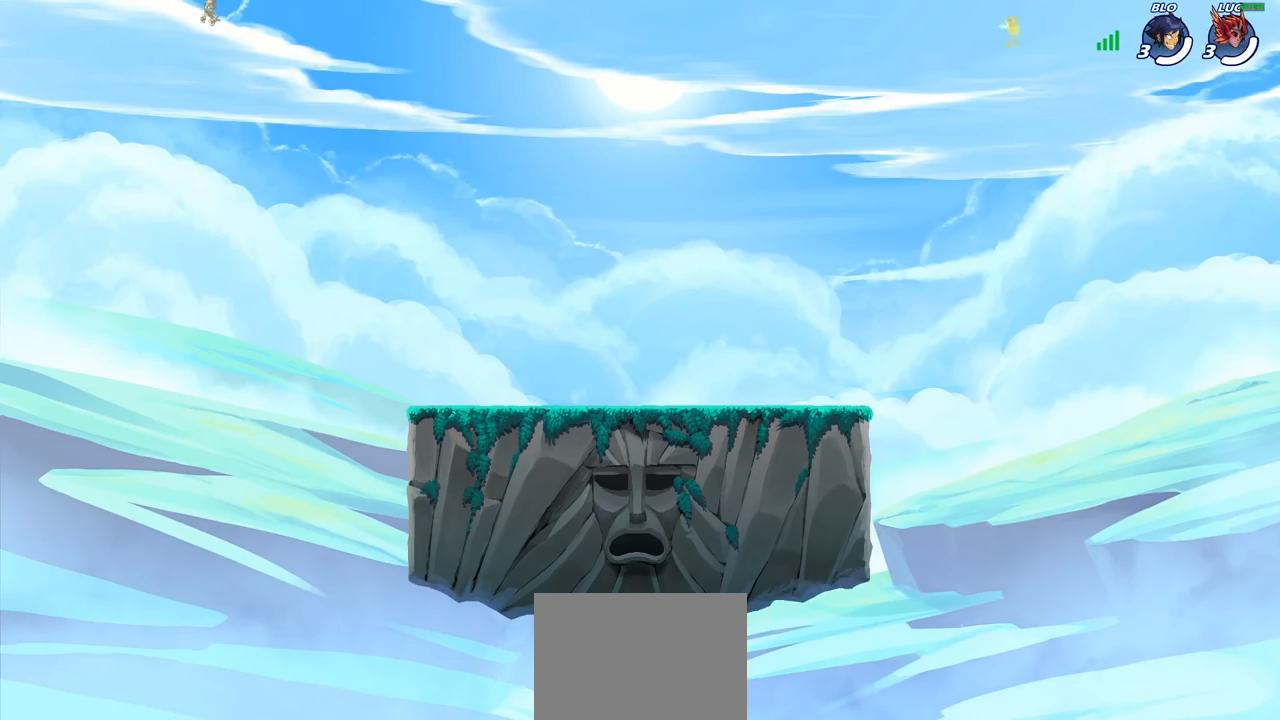
{"buttons": [], "left_stick": "center", "right_stick": "center", "events": []}
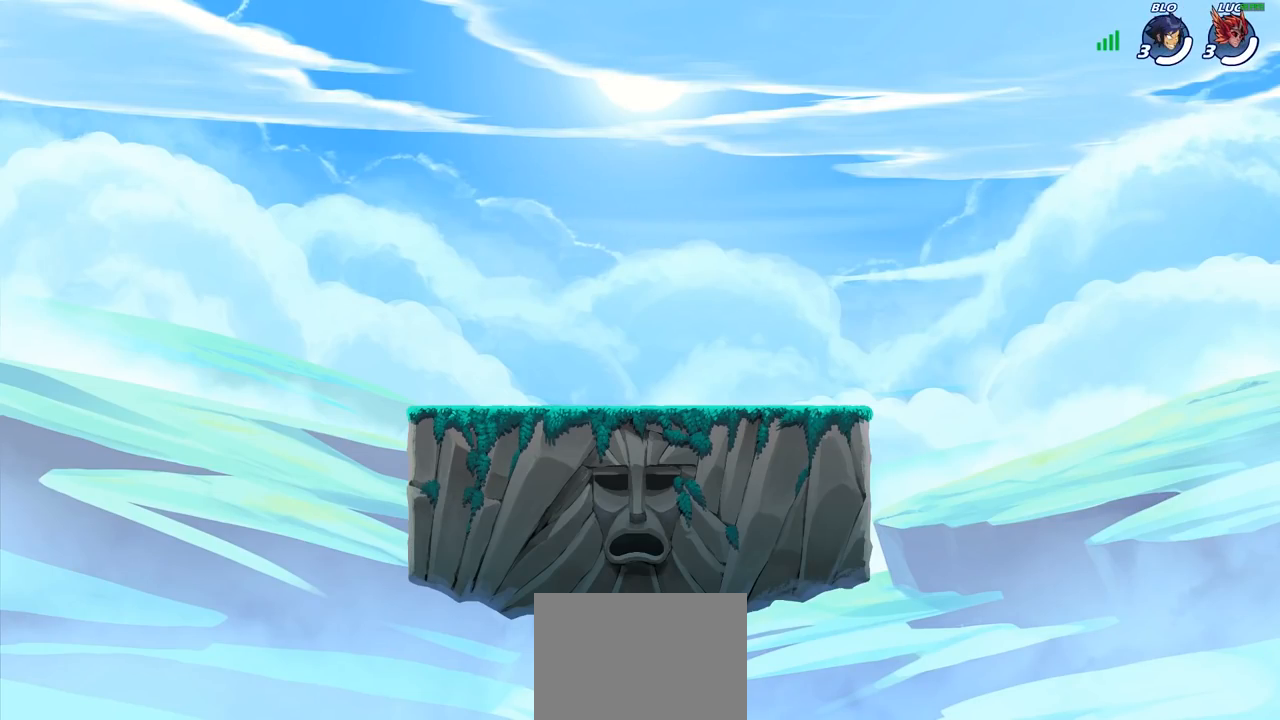
{"buttons": [], "left_stick": "center", "right_stick": "center", "events": []}
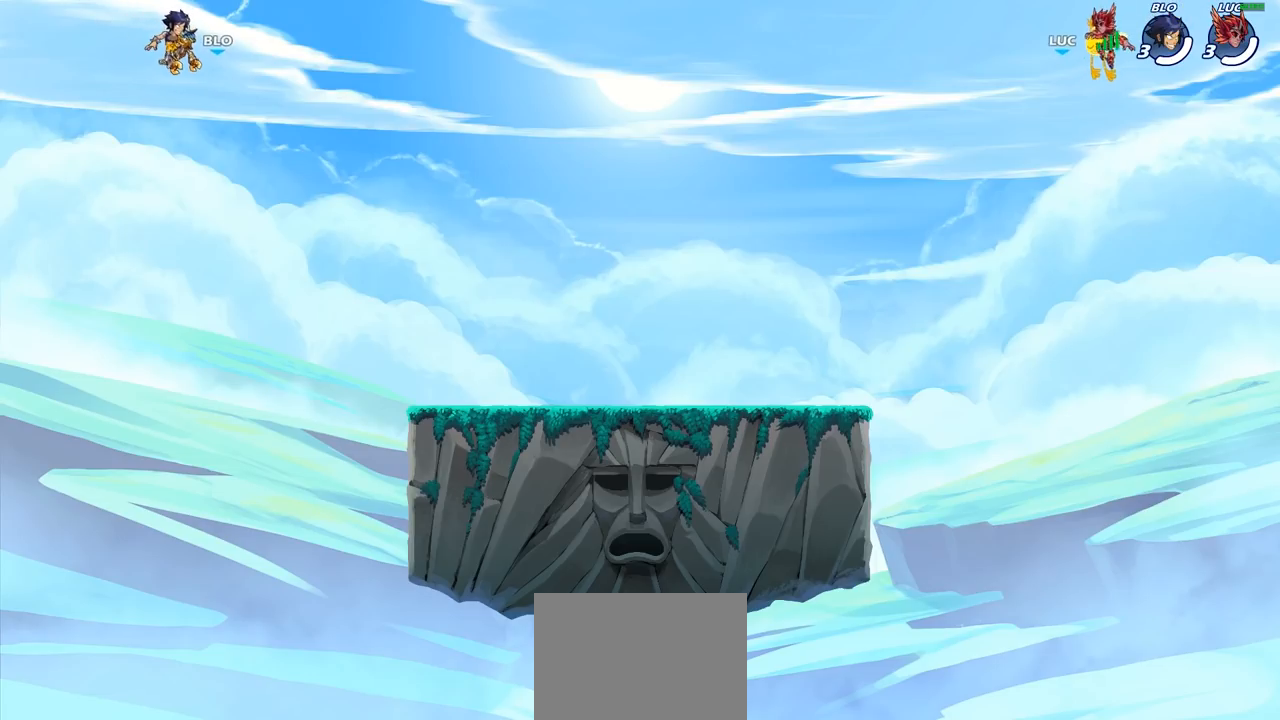
{"buttons": [], "left_stick": "center", "right_stick": "center", "events": []}
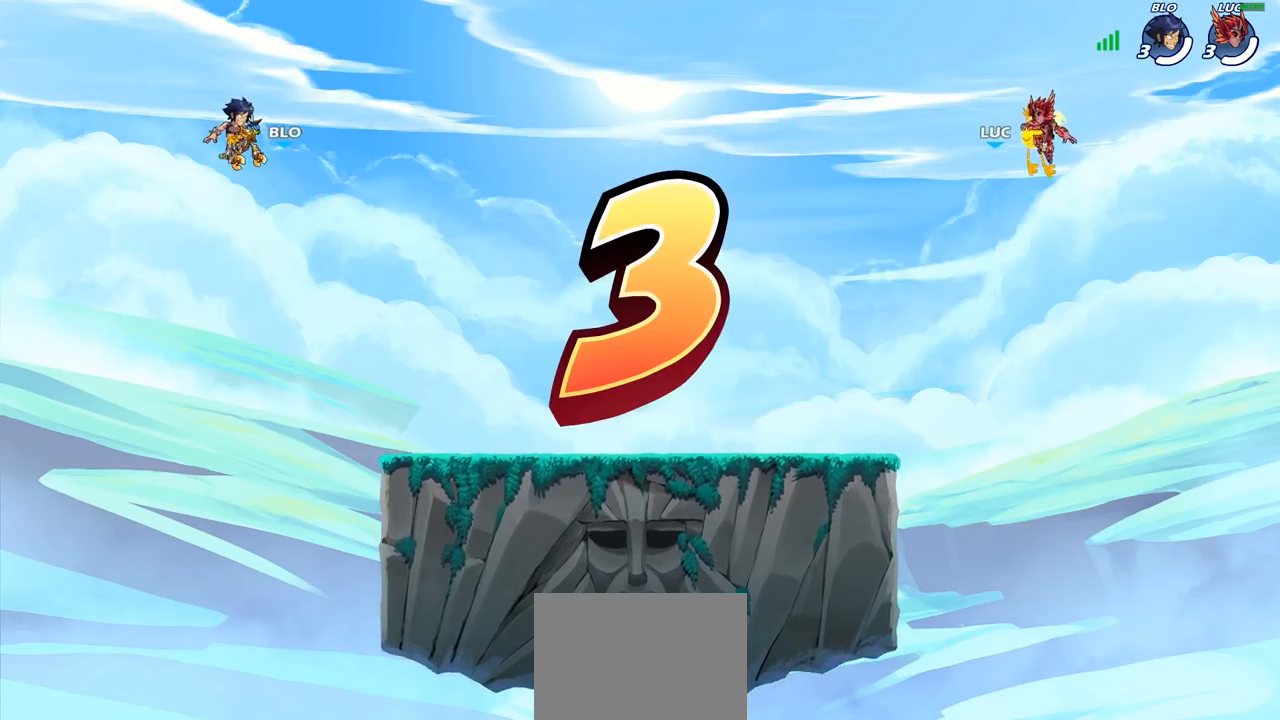
{"buttons": [], "left_stick": "center", "right_stick": "center", "events": []}
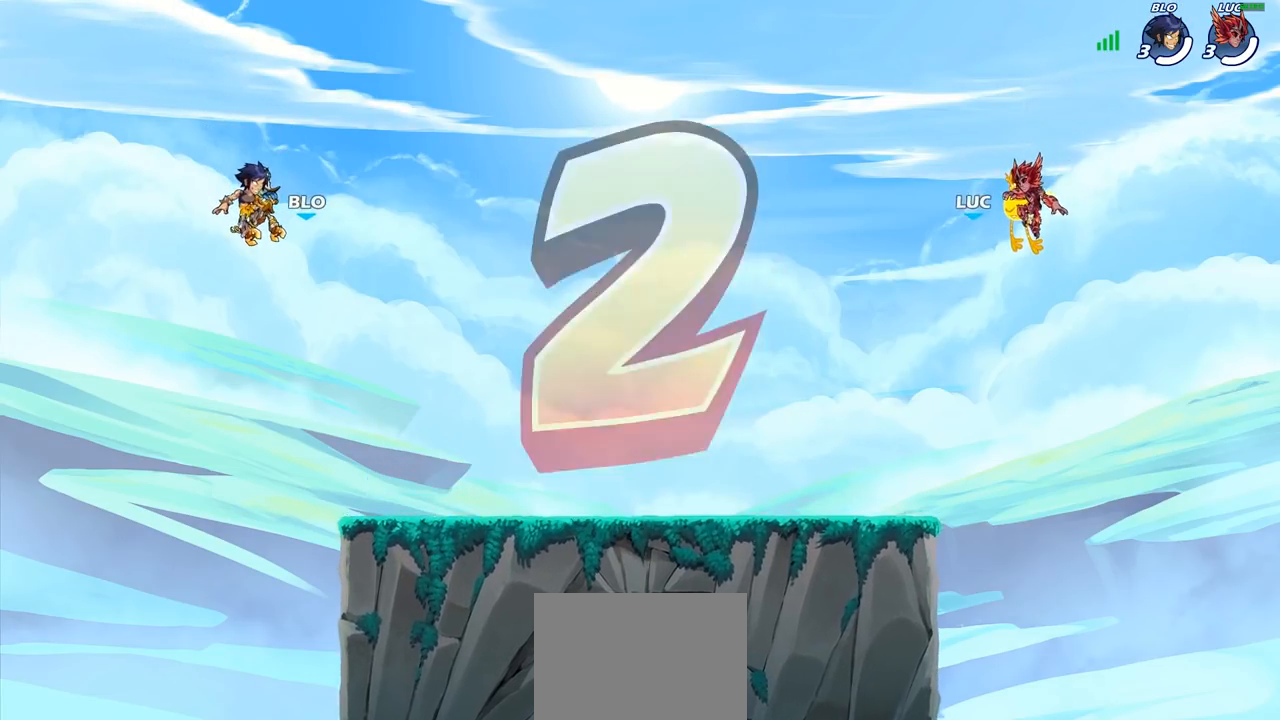
{"buttons": [], "left_stick": "center", "right_stick": "center", "events": [[217, "left_stick", "left"], [267, "left_stick", "center"]]}
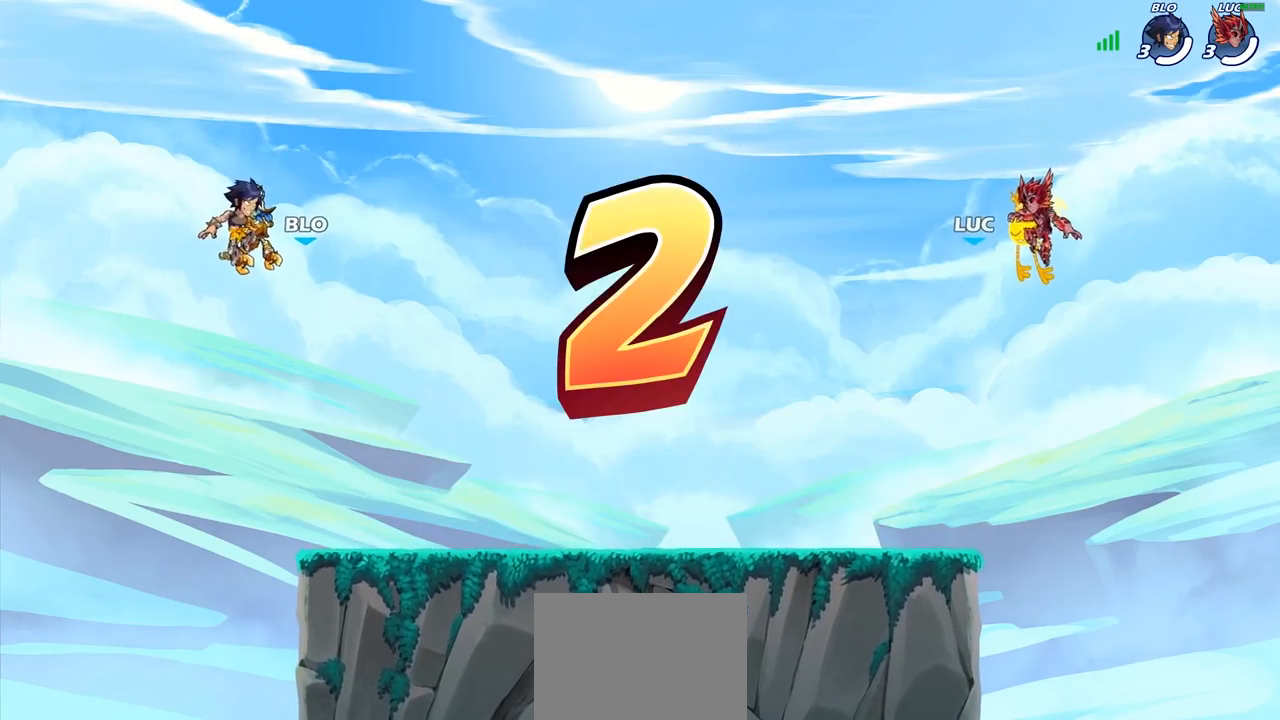
{"buttons": ["SELECT"], "left_stick": "center", "right_stick": "center", "events": [[417, "SELECT", "down"]]}
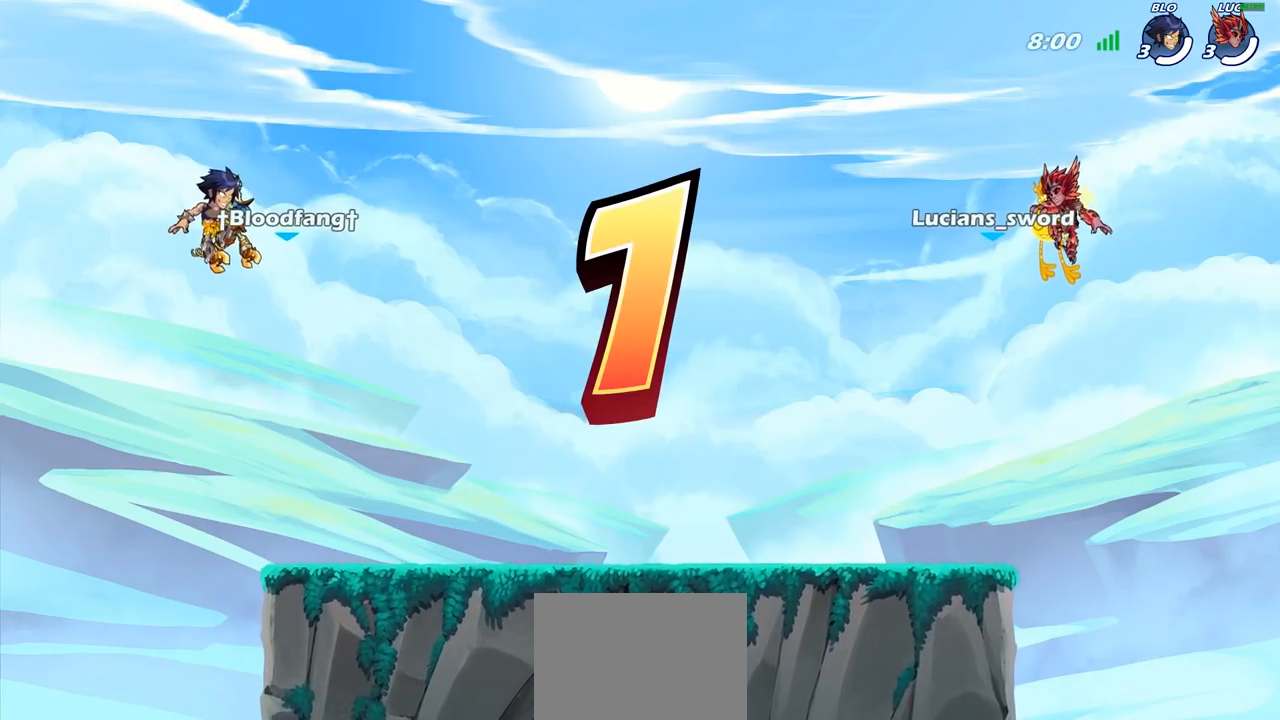
{"buttons": [], "left_stick": "center", "right_stick": "center", "events": [[300, "SELECT", "up"]]}
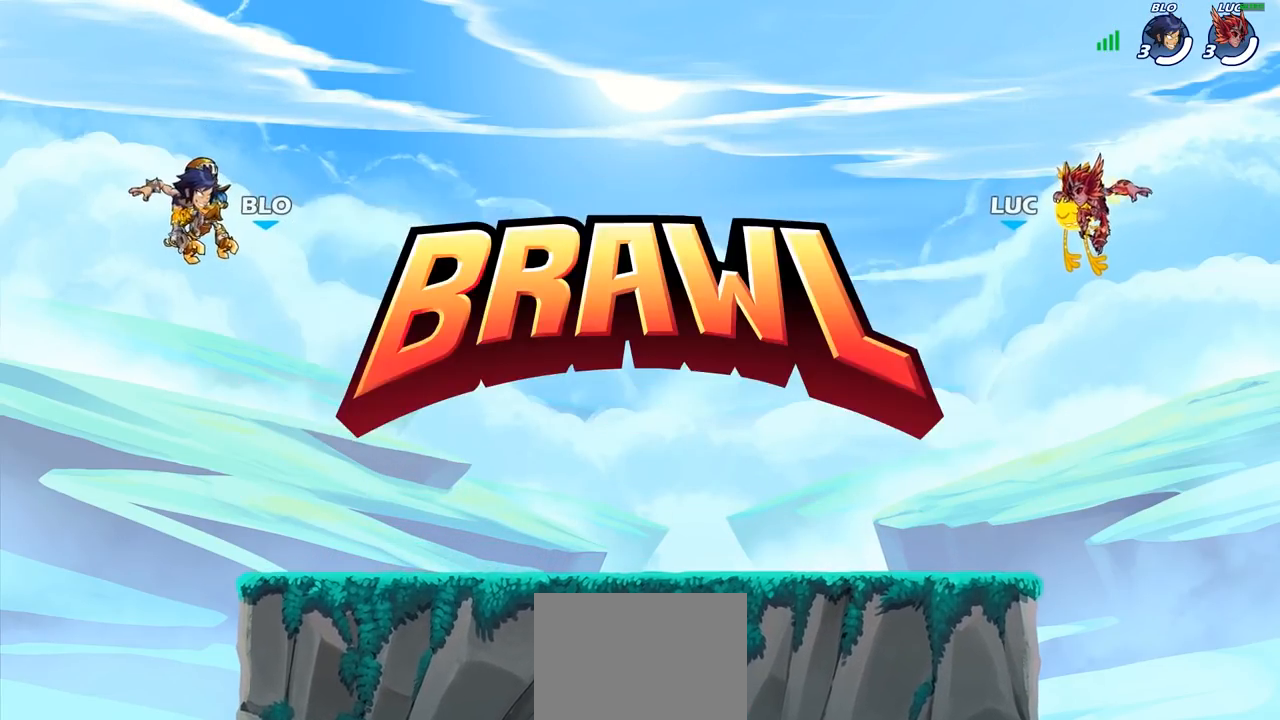
{"buttons": ["SELECT"], "left_stick": "center", "right_stick": "center", "events": [[183, "SELECT", "down"]]}
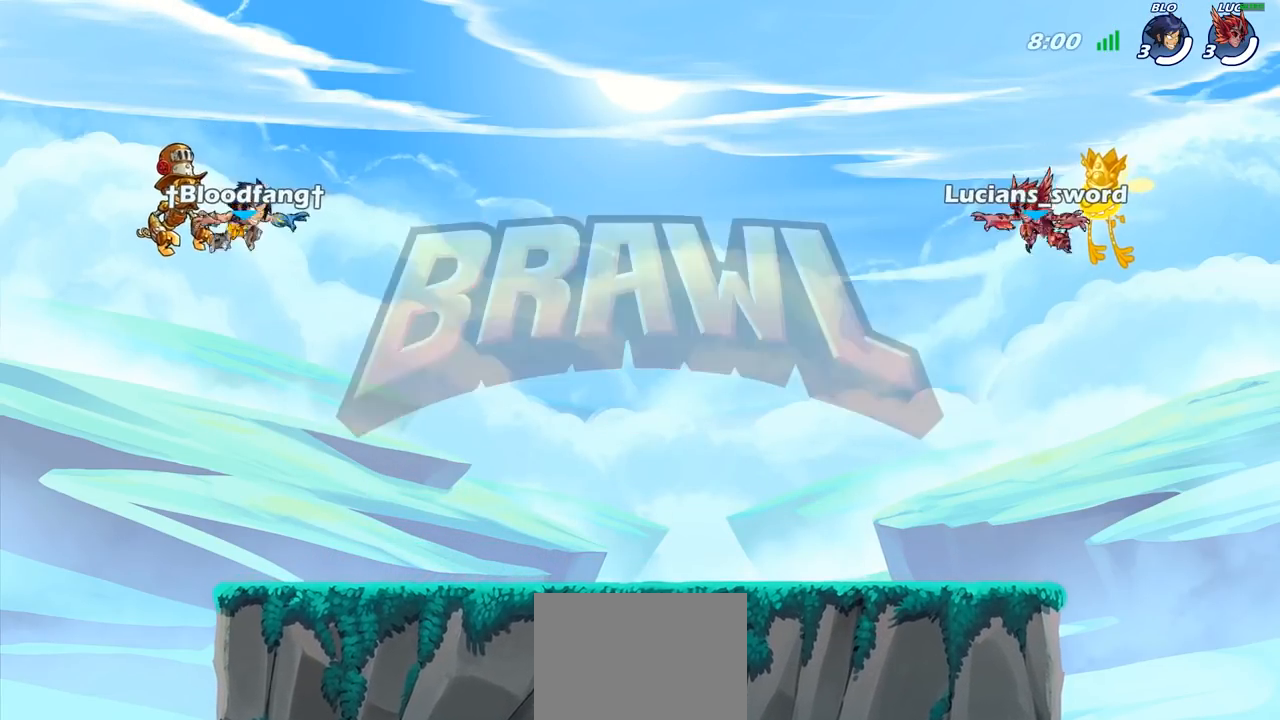
{"buttons": ["SELECT"], "left_stick": "center", "right_stick": "center", "events": []}
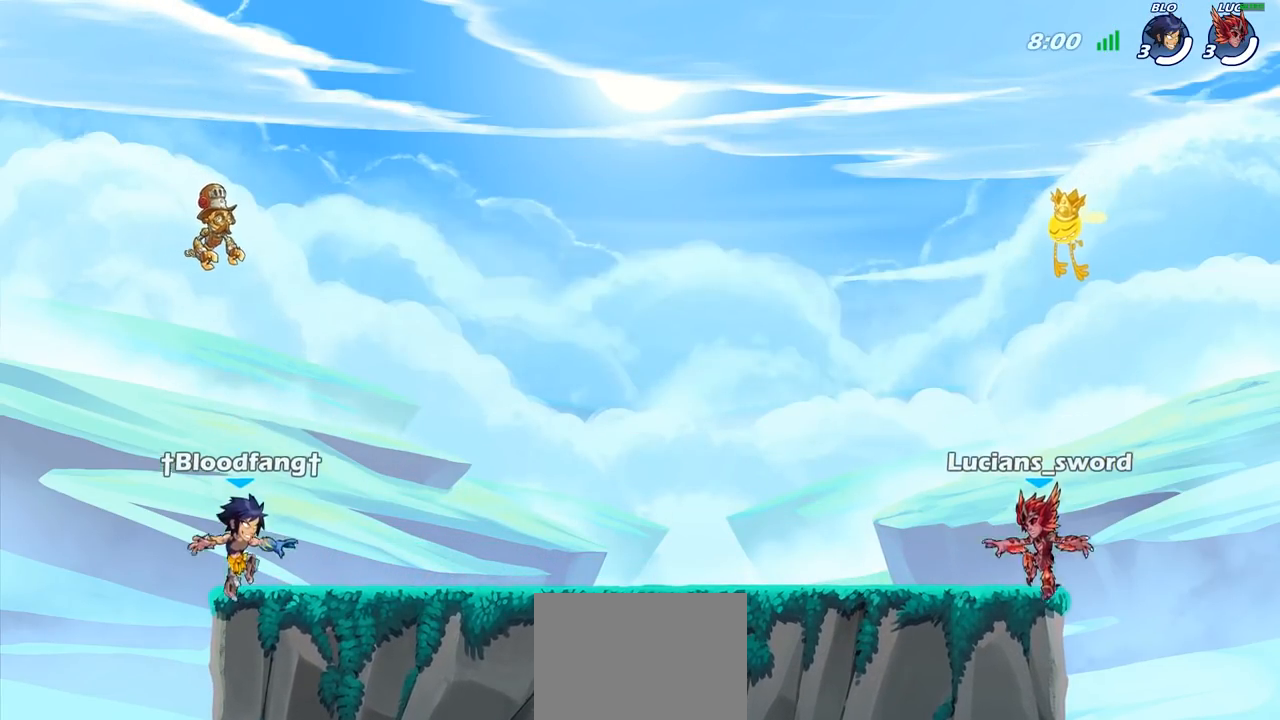
{"buttons": ["SELECT"], "left_stick": "center", "right_stick": "center", "events": [[117, "right_stick", "down-left"], [267, "right_stick", "center"], [367, "right_stick", "left"], [467, "SELECT", "up"], [467, "right_stick", "center"], [483, "SELECT", "down"]]}
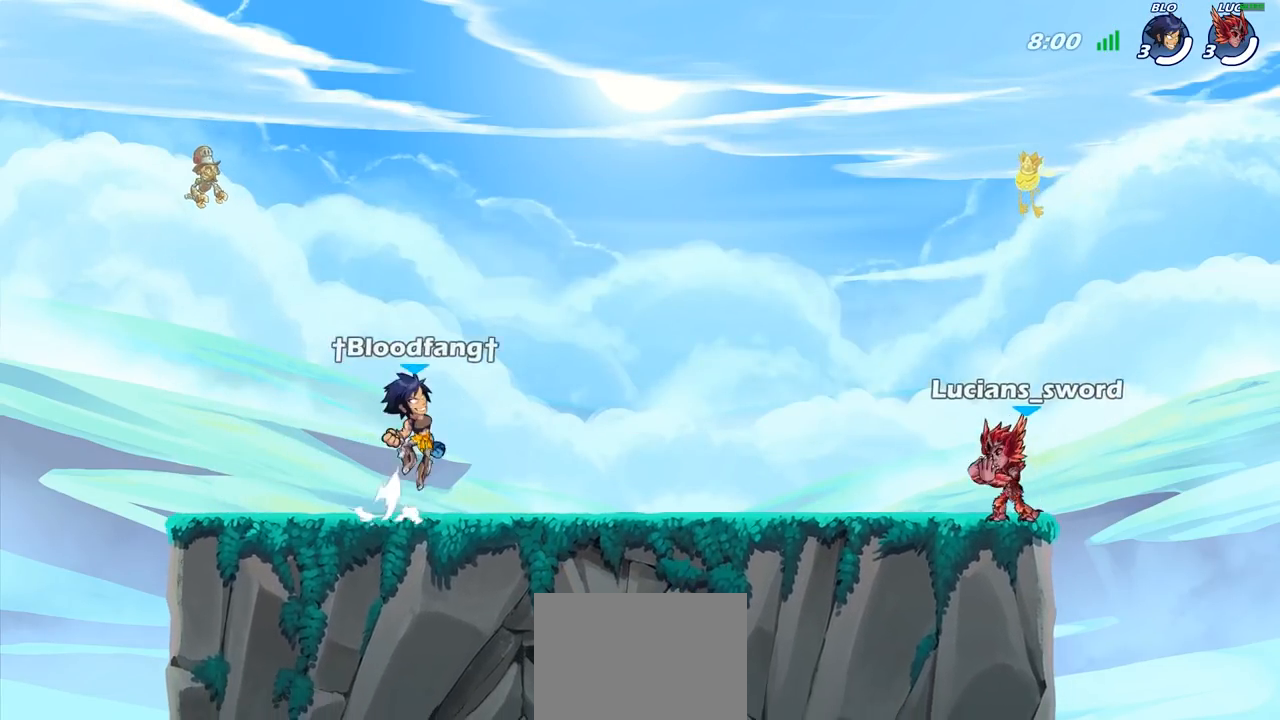
{"buttons": ["SELECT"], "left_stick": "center", "right_stick": "center", "events": [[50, "SELECT", "up"], [450, "SELECT", "down"]]}
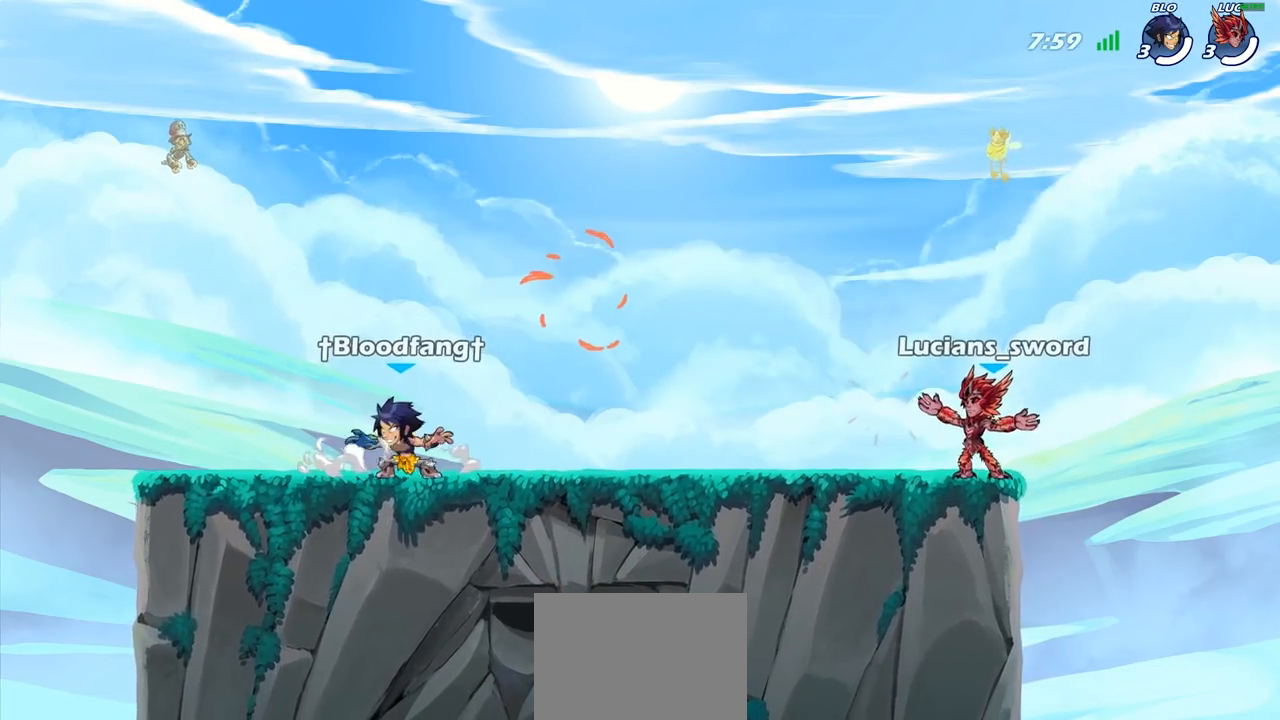
{"buttons": ["CROSS", "R1", "R2"], "left_stick": "up-left", "right_stick": "center", "events": [[133, "SELECT", "up"], [367, "left_stick", "up-left"], [417, "R2", "down"], [433, "R1", "down"], [450, "CROSS", "down"]]}
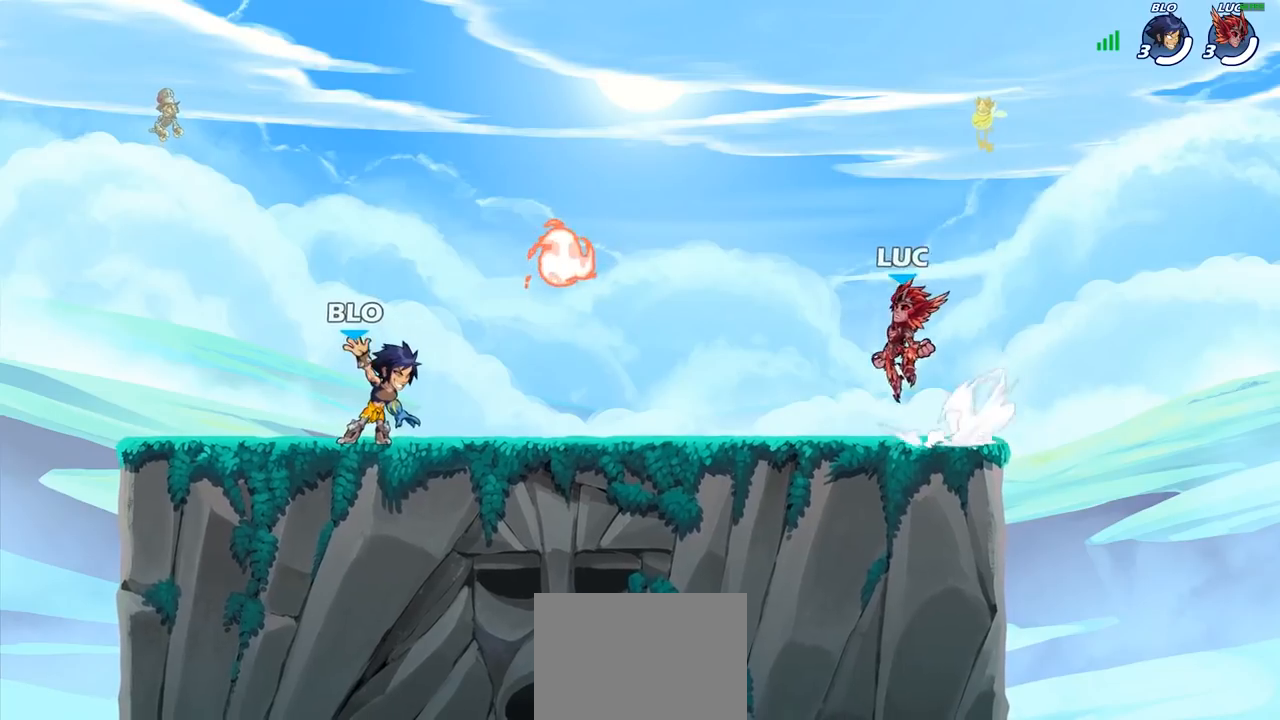
{"buttons": [], "left_stick": "down-right", "right_stick": "center", "events": [[33, "left_stick", "left"], [67, "CROSS", "up"], [83, "R1", "up"], [83, "R2", "up"], [350, "left_stick", "up-left"], [500, "left_stick", "down-right"]]}
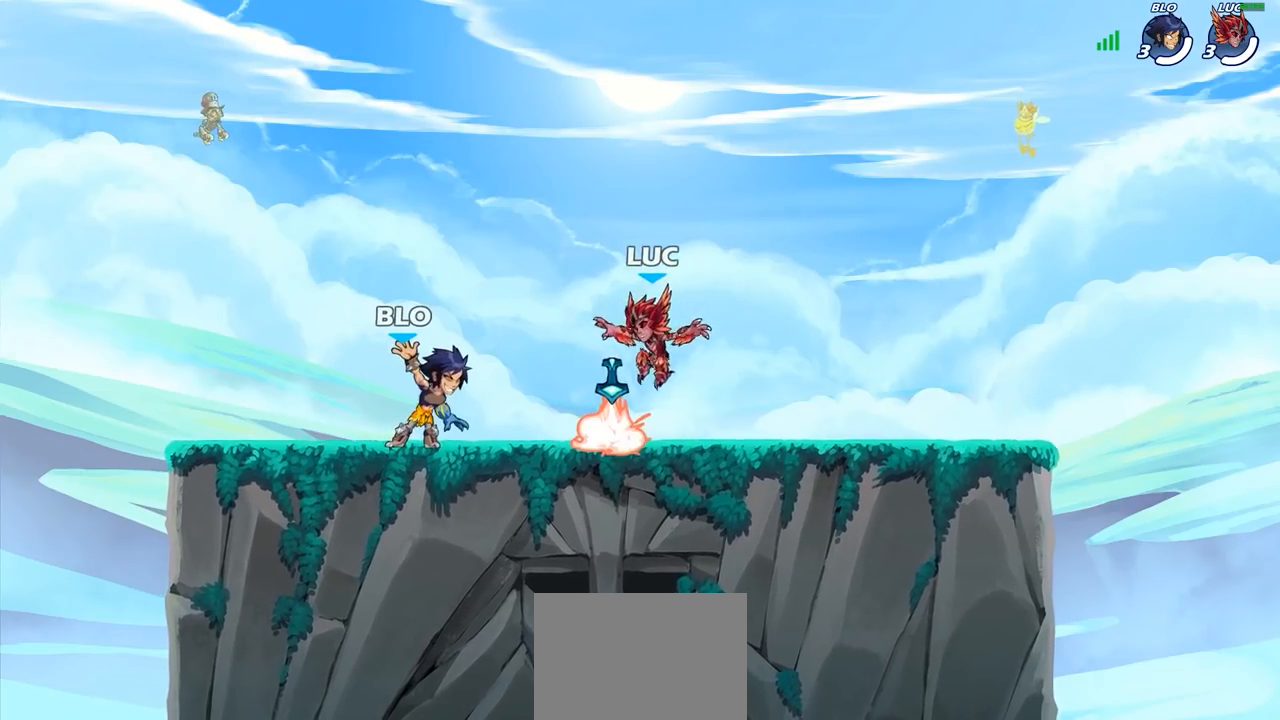
{"buttons": ["SELECT"], "left_stick": "center", "right_stick": "center", "events": [[50, "R1", "down"], [67, "CROSS", "down"], [133, "left_stick", "right"], [200, "CROSS", "up"], [200, "R1", "up"], [367, "SELECT", "down"], [383, "left_stick", "center"]]}
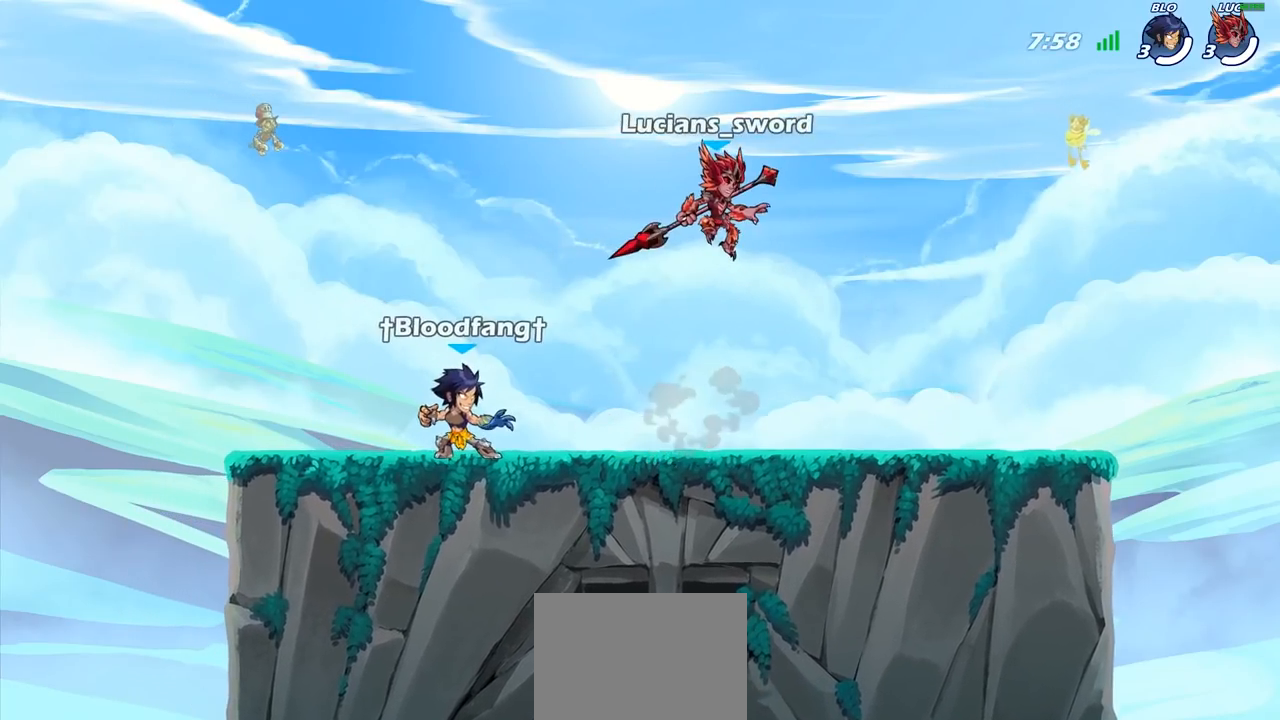
{"buttons": [], "left_stick": "right", "right_stick": "center", "events": [[83, "SELECT", "up"], [250, "left_stick", "right"]]}
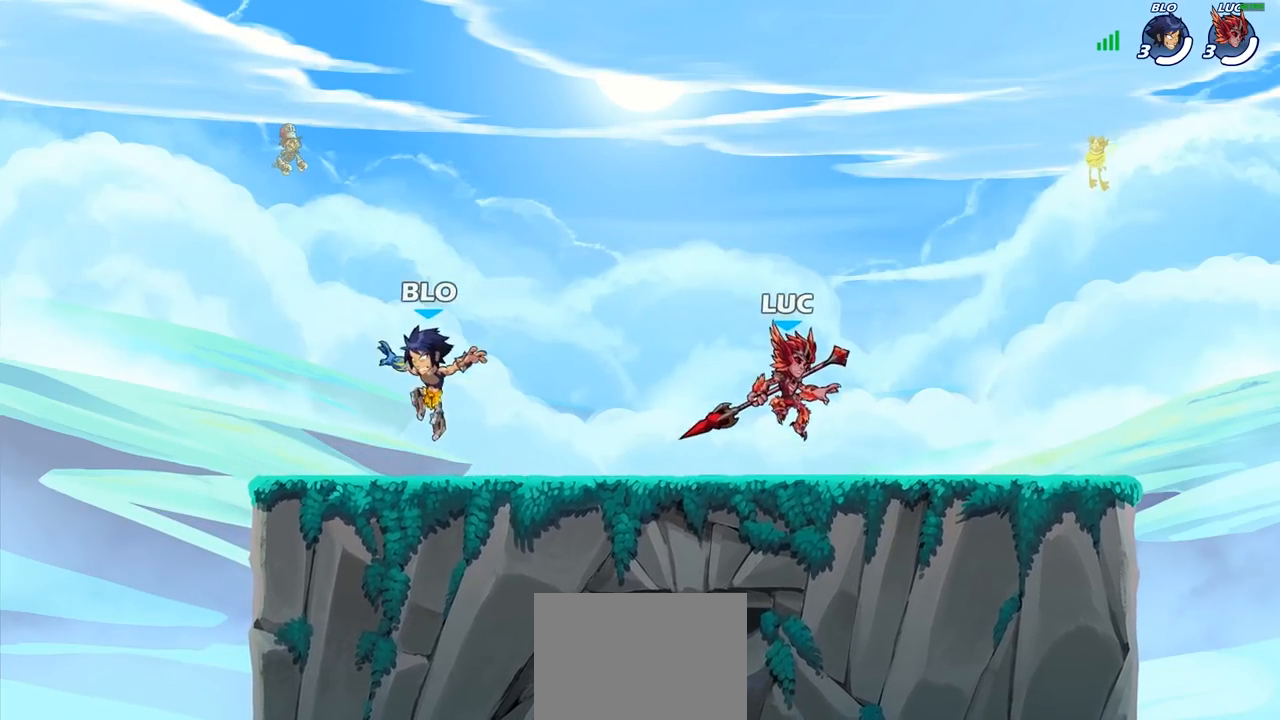
{"buttons": [], "left_stick": "up-left", "right_stick": "center", "events": [[117, "R1", "down"], [117, "R2", "down"], [250, "R1", "up"], [250, "R2", "up"], [283, "left_stick", "up-left"], [350, "R2", "down"], [367, "R1", "down"], [500, "R1", "up"], [500, "R2", "up"]]}
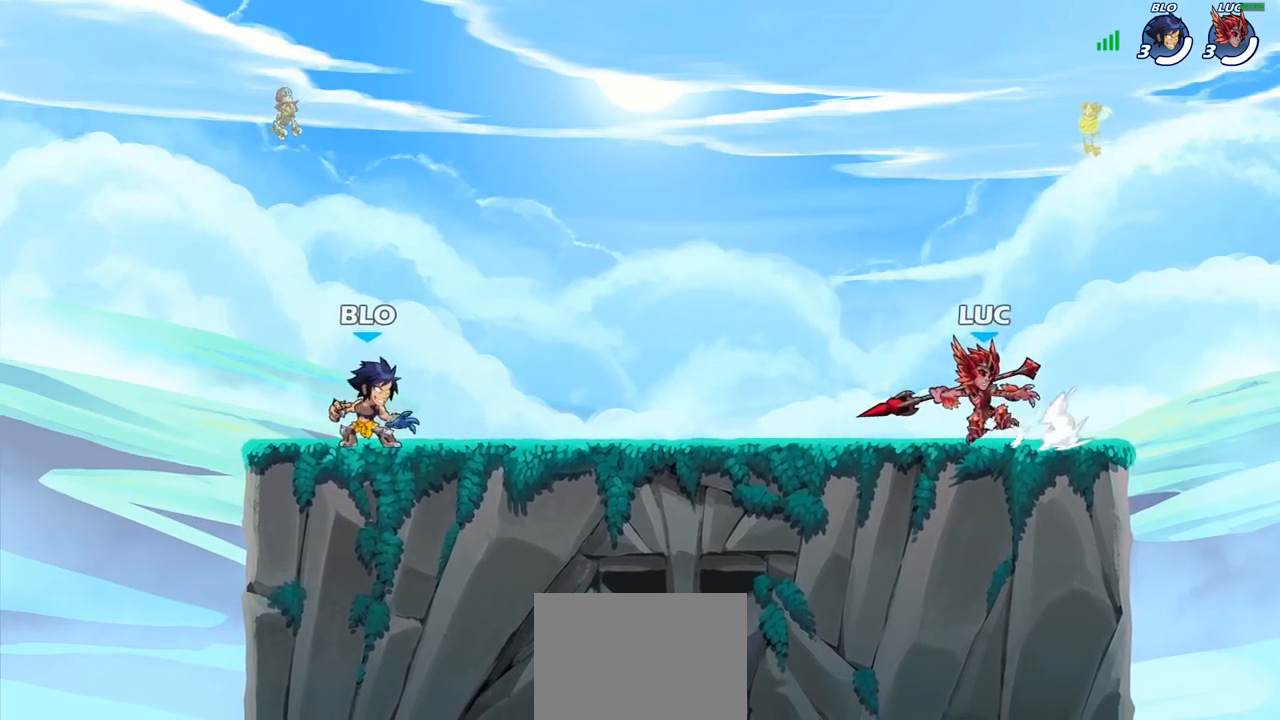
{"buttons": ["SELECT"], "left_stick": "center", "right_stick": "center", "events": [[17, "left_stick", "center"], [317, "SELECT", "down"]]}
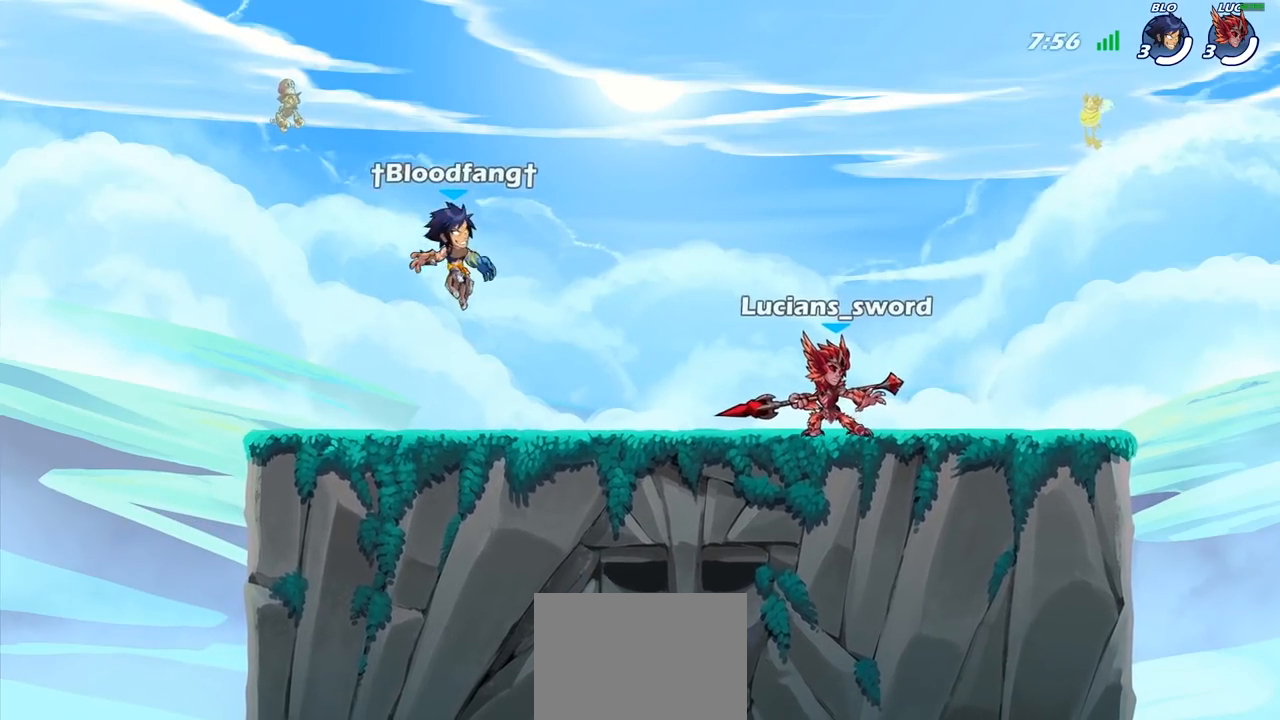
{"buttons": [], "left_stick": "up-left", "right_stick": "center", "events": [[50, "SELECT", "up"], [233, "left_stick", "up-right"], [300, "R2", "down"], [317, "R1", "down"], [400, "left_stick", "up-left"], [433, "R1", "up"], [433, "R2", "up"]]}
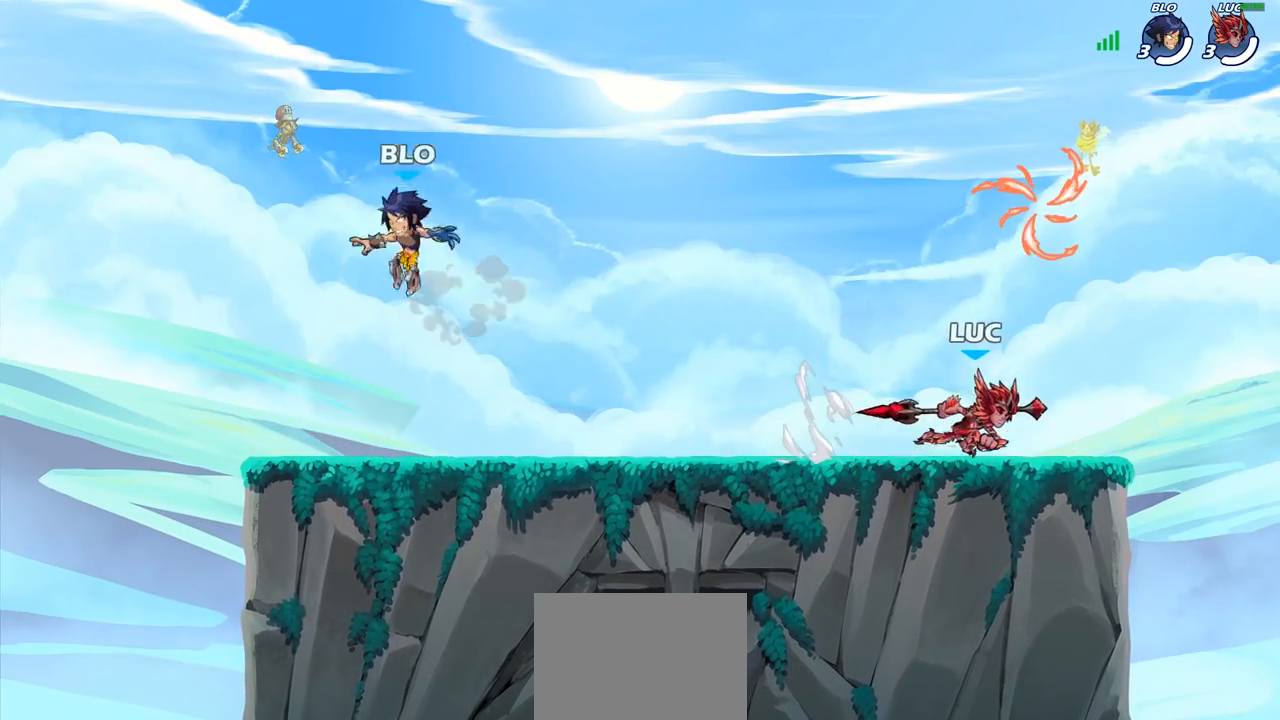
{"buttons": [], "left_stick": "up-left", "right_stick": "center", "events": [[17, "R1", "down"], [17, "R2", "down"], [150, "R1", "up"], [167, "R2", "up"]]}
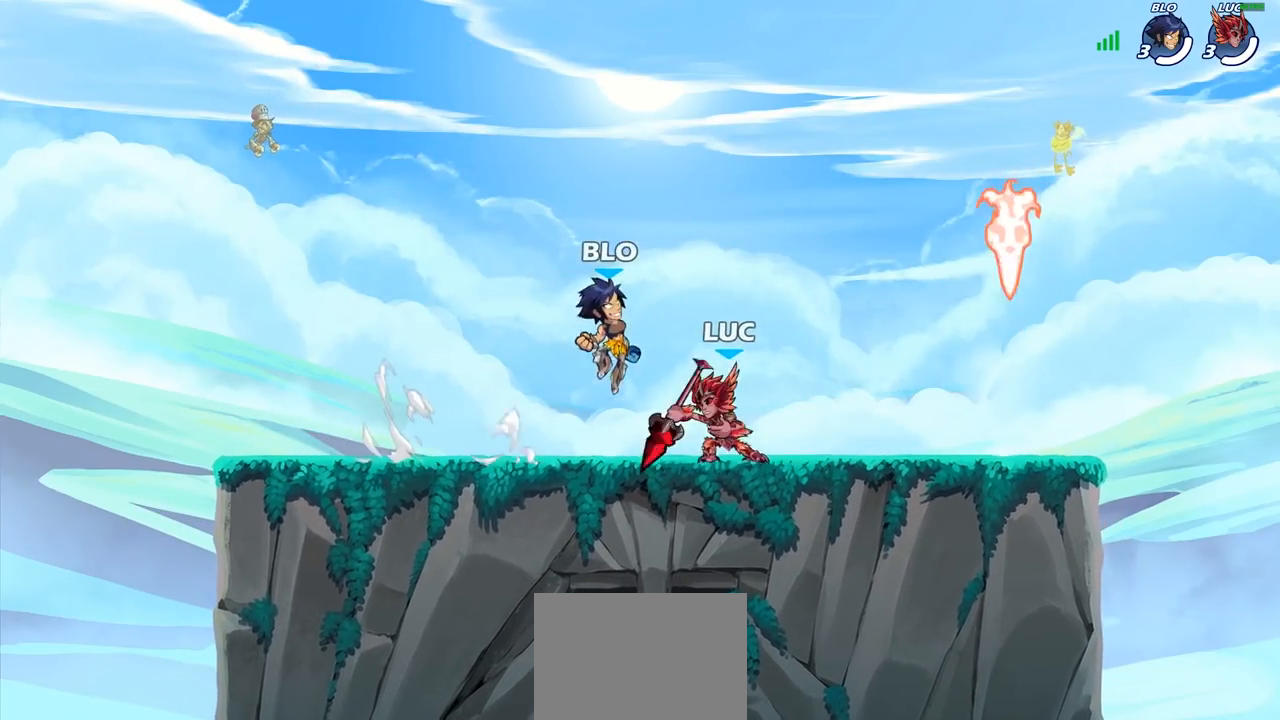
{"buttons": [], "left_stick": "up-right", "right_stick": "center", "events": [[133, "R1", "down"], [133, "R2", "down"], [300, "R1", "up"], [300, "R2", "up"], [450, "left_stick", "up-right"]]}
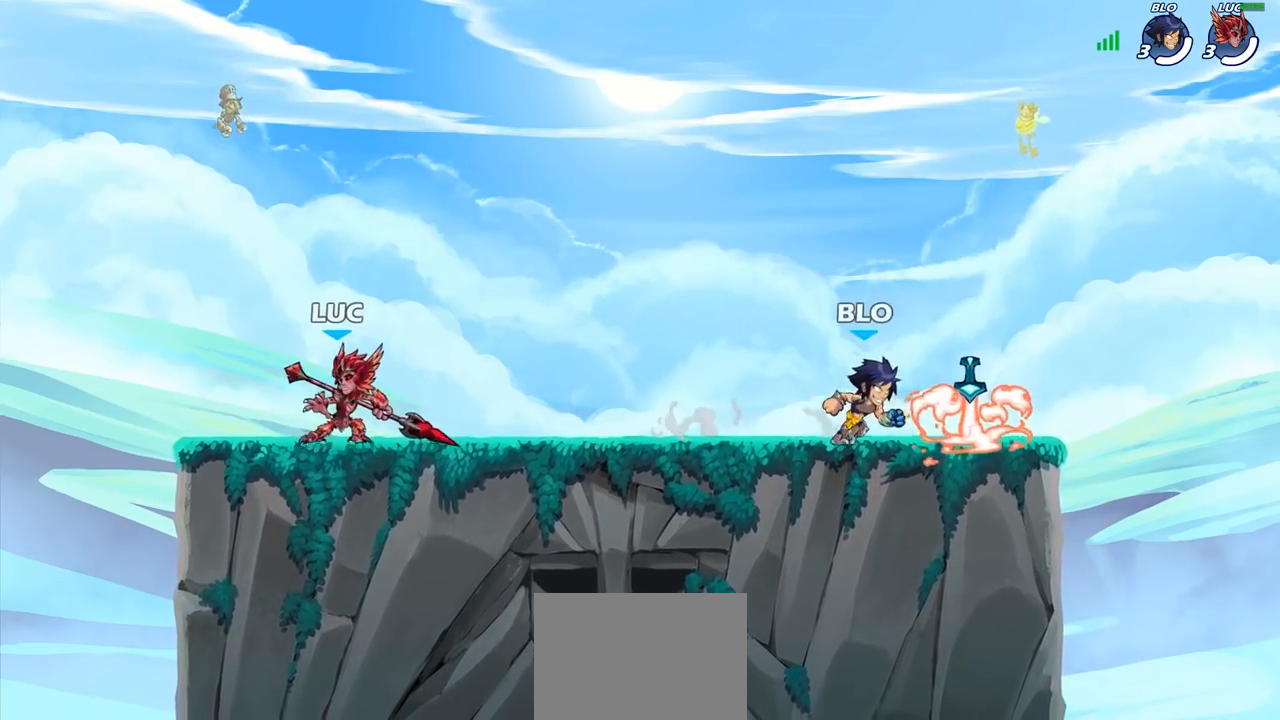
{"buttons": ["R1", "R2"], "left_stick": "up-left", "right_stick": "center", "events": [[150, "R1", "down"], [150, "R2", "down"], [283, "R1", "up"], [283, "R2", "up"], [317, "left_stick", "up-left"], [383, "R1", "down"], [383, "R2", "down"]]}
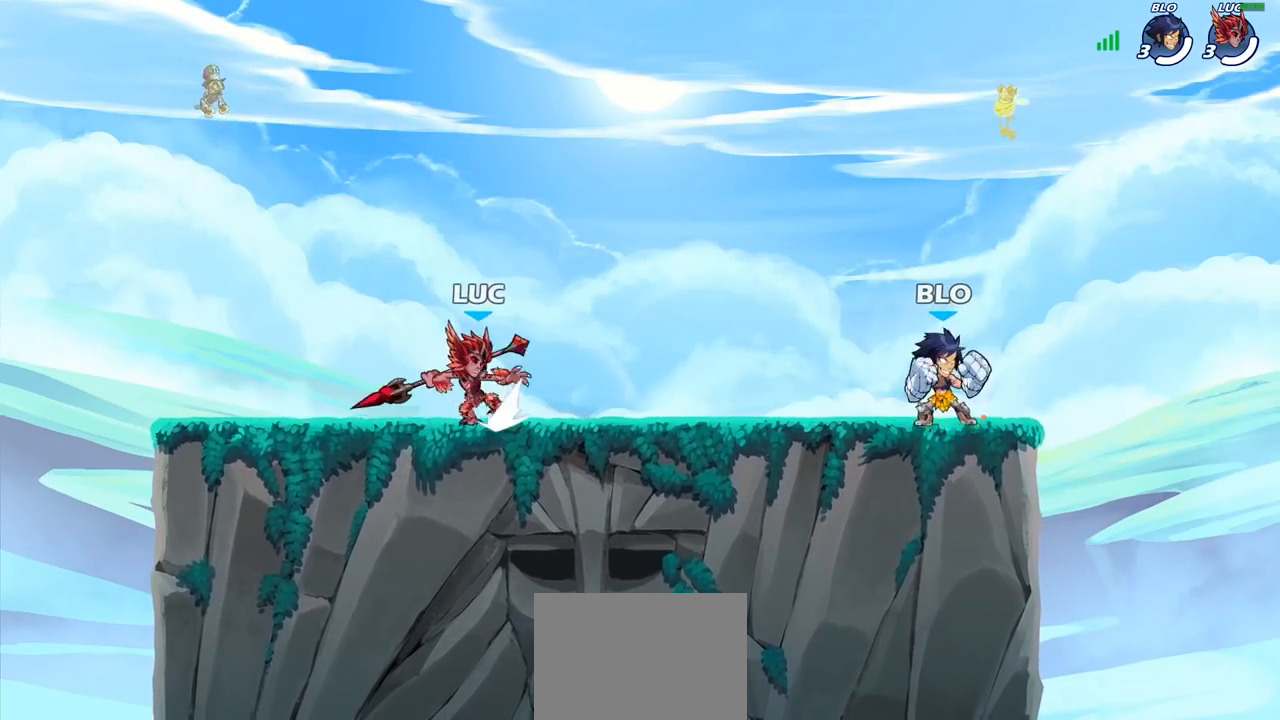
{"buttons": ["R1", "R2"], "left_stick": "right", "right_stick": "center", "events": [[33, "R1", "up"], [33, "R2", "up"], [33, "left_stick", "center"], [300, "left_stick", "right"], [400, "R1", "down"], [400, "R2", "down"]]}
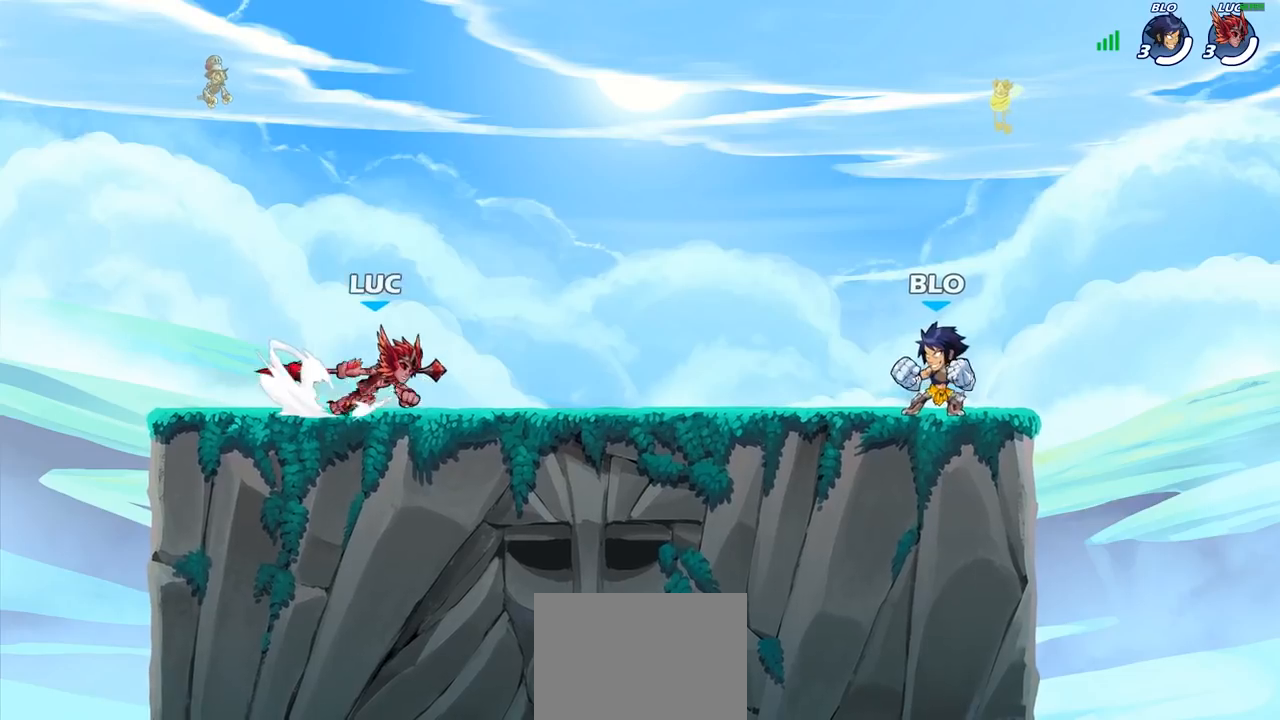
{"buttons": [], "left_stick": "center", "right_stick": "center", "events": [[67, "R1", "up"], [67, "R2", "up"], [183, "SQUARE", "down"], [317, "SQUARE", "up"], [383, "left_stick", "center"]]}
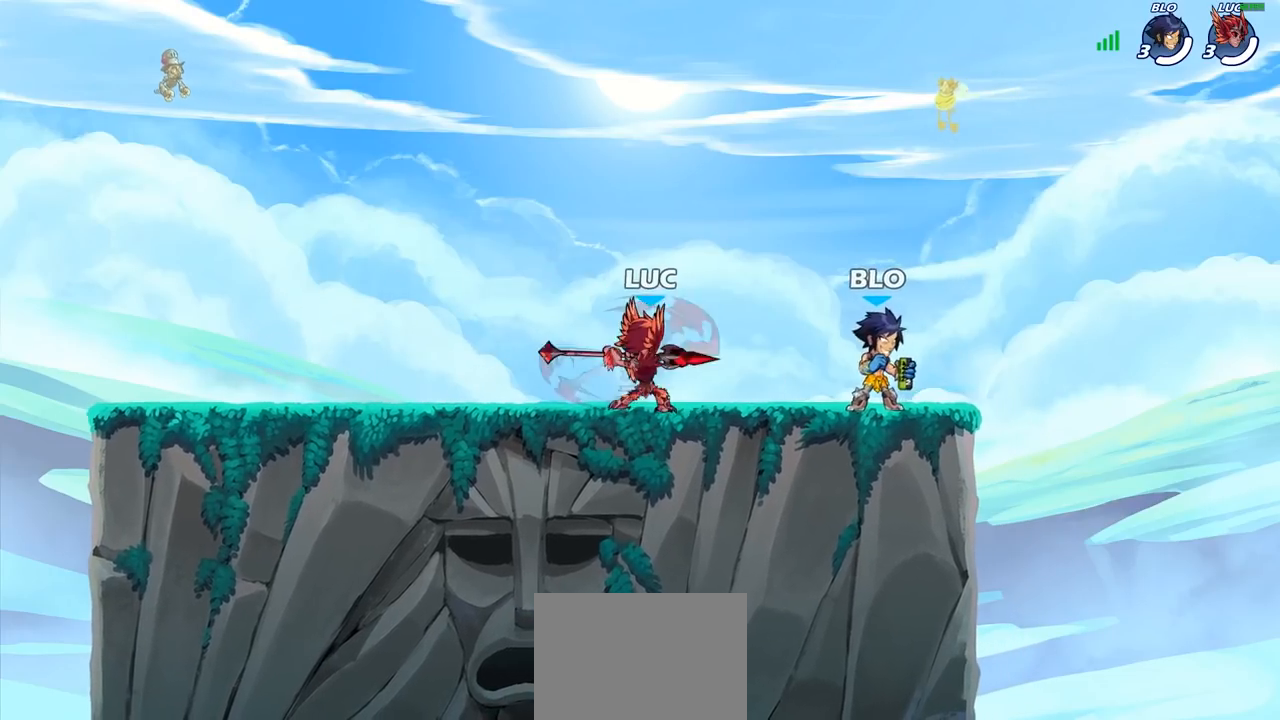
{"buttons": [], "left_stick": "center", "right_stick": "center", "events": []}